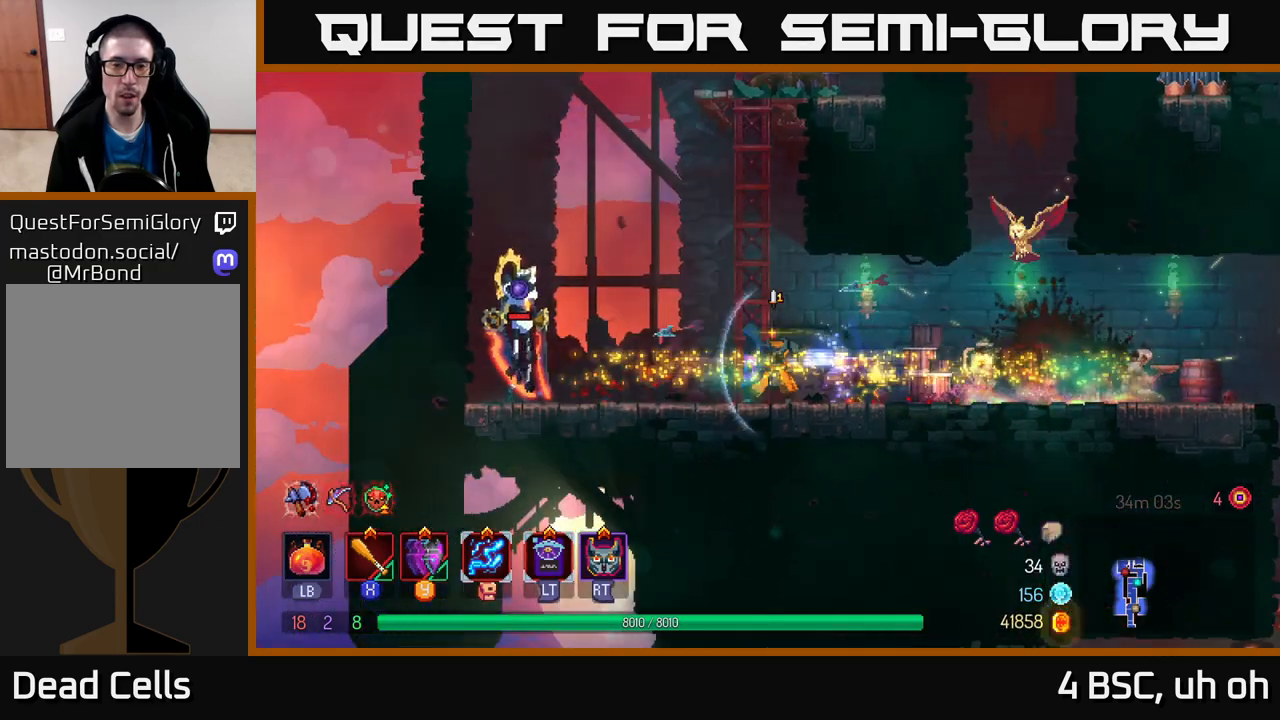
Gameplay with a controller (Xbox layout); each line is a JSON object with the inputs held at the frame after it. "events" lists button and stick changes between this image and that frame as [ms after this image, input, new state], when the widget could be followed in between. Not read: L3 R3.
{"buttons": [], "left_stick": "left", "right_stick": "center", "events": [[250, "X", "down"], [350, "X", "up"], [417, "X", "down"], [500, "X", "up"]]}
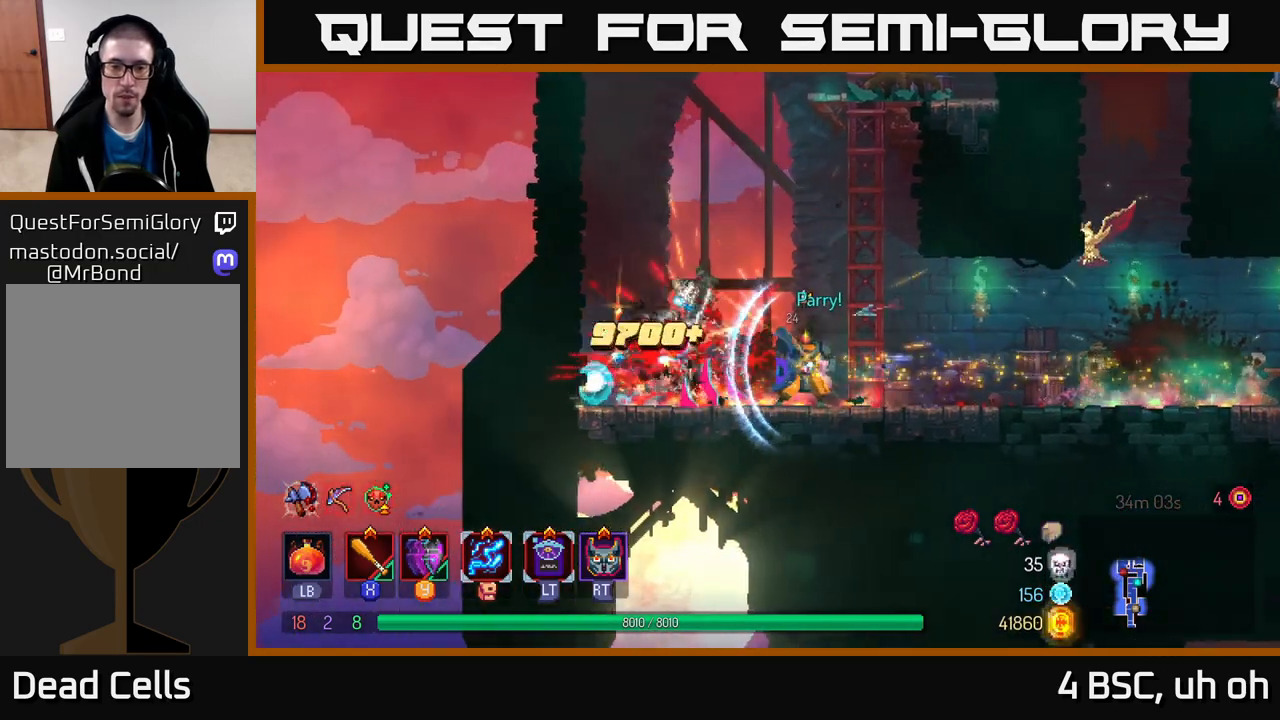
{"buttons": [], "left_stick": "left", "right_stick": "center", "events": [[67, "X", "down"], [167, "X", "up"], [183, "left_stick", "center"], [217, "X", "down"], [333, "X", "up"], [400, "left_stick", "left"]]}
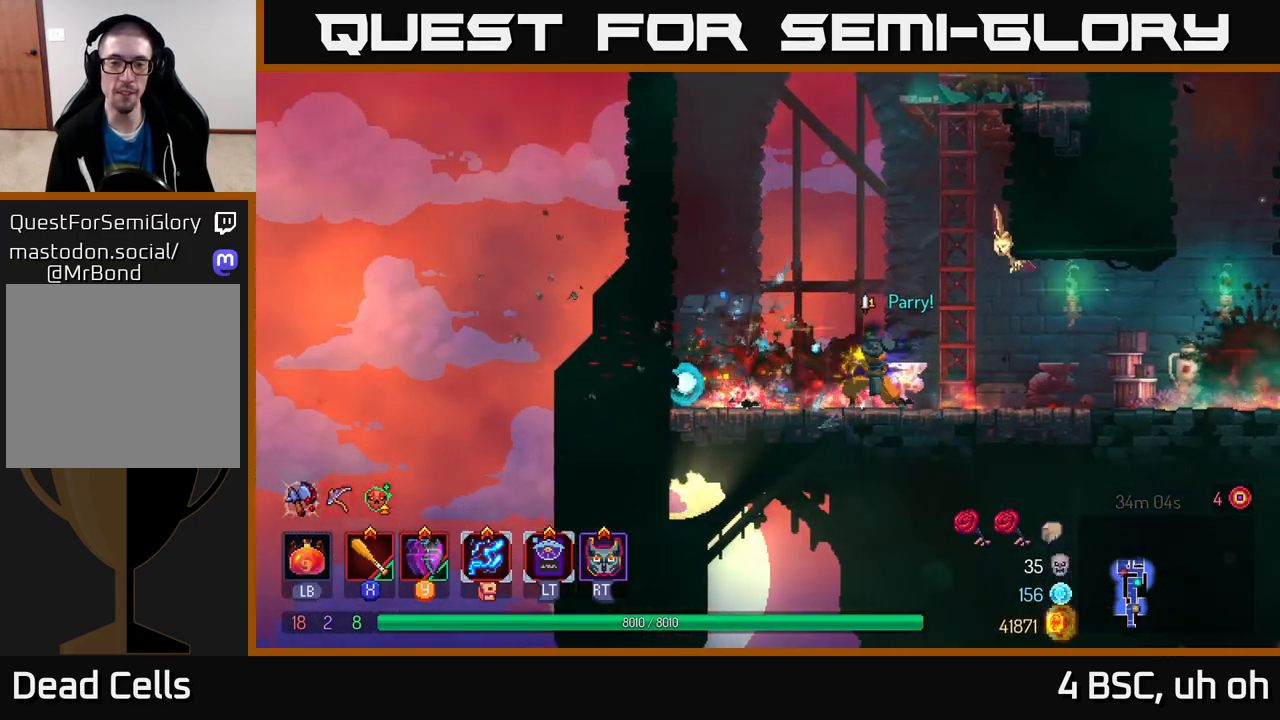
{"buttons": ["A"], "left_stick": "left", "right_stick": "center", "events": [[350, "A", "down"]]}
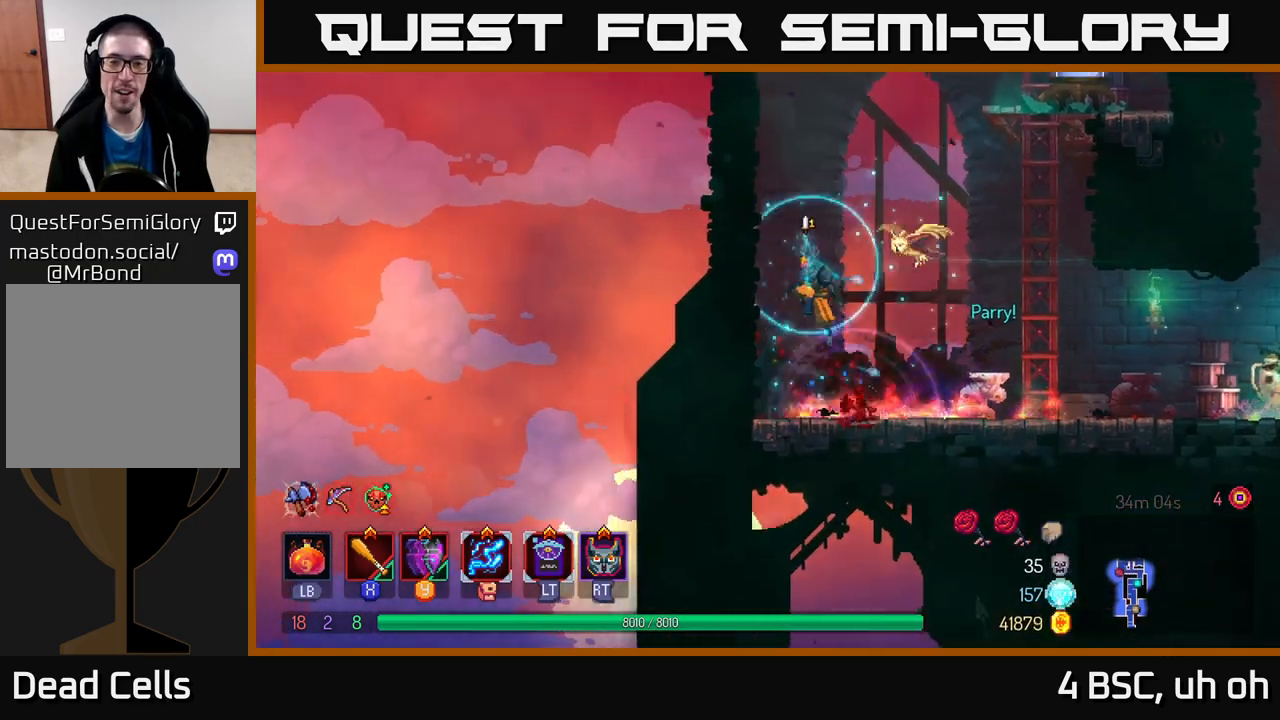
{"buttons": ["A"], "left_stick": "right", "right_stick": "center", "events": [[33, "A", "up"], [467, "A", "down"], [483, "left_stick", "right"]]}
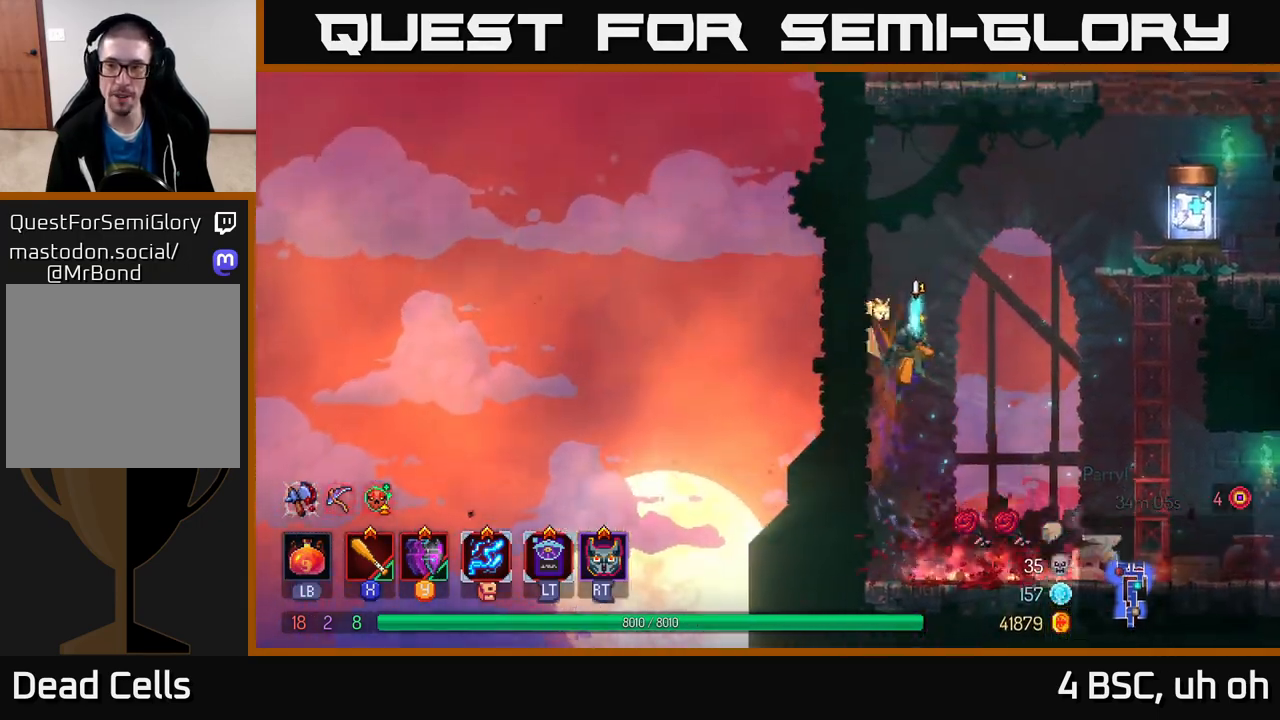
{"buttons": [], "left_stick": "right", "right_stick": "center", "events": [[83, "A", "up"], [167, "A", "down"], [250, "A", "up"]]}
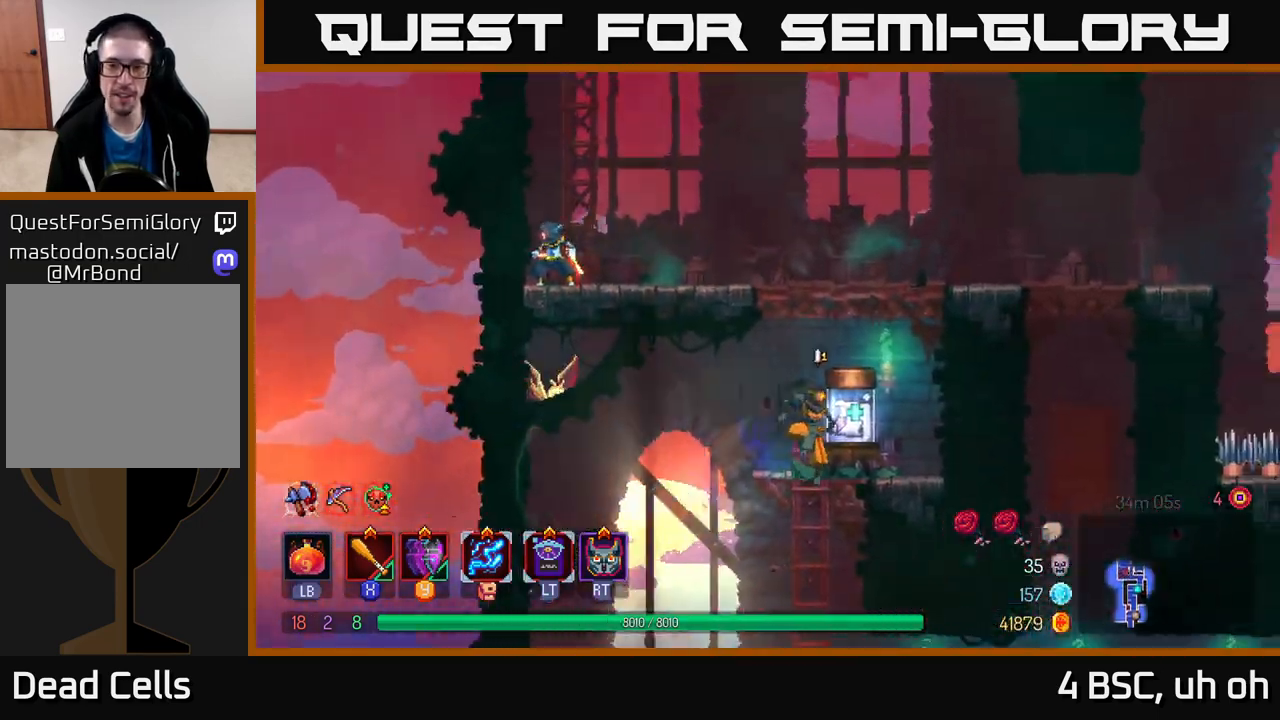
{"buttons": ["R1"], "left_stick": "center", "right_stick": "center", "events": [[17, "R1", "down"], [83, "R1", "up"], [167, "R1", "down"], [233, "R1", "up"], [233, "left_stick", "center"], [283, "left_stick", "left"], [400, "left_stick", "center"], [450, "R1", "down"]]}
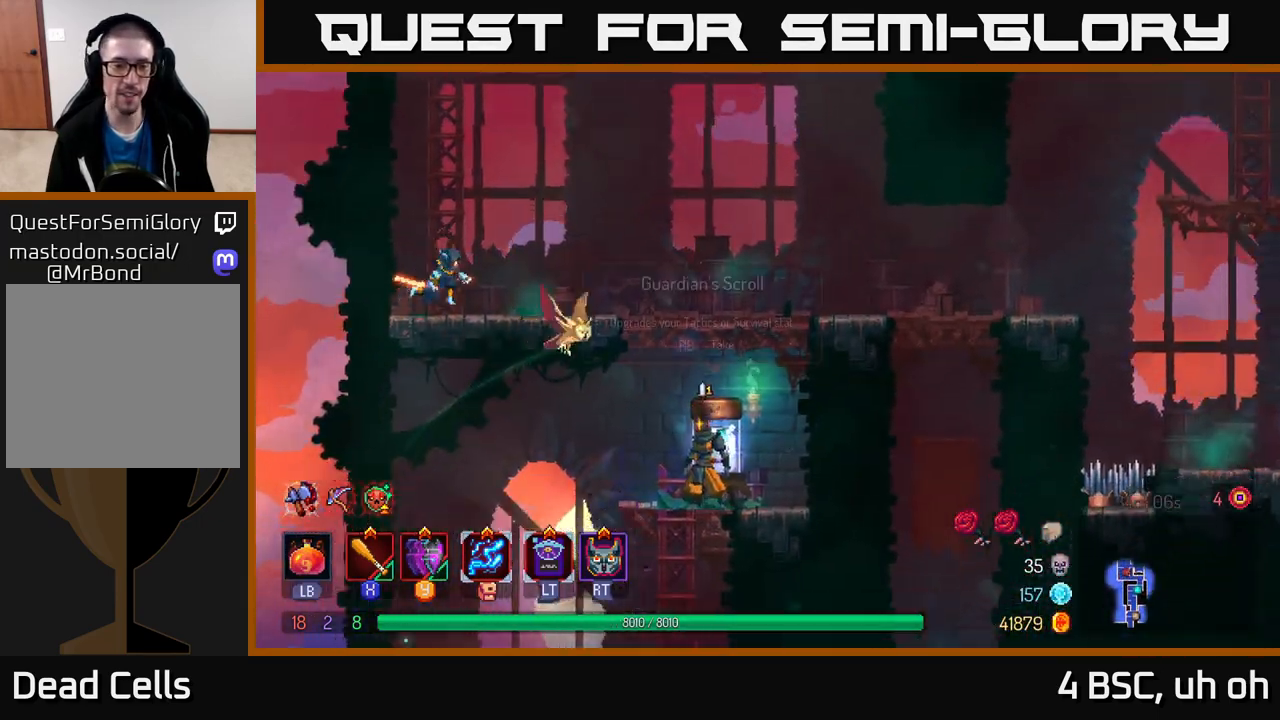
{"buttons": [], "left_stick": "center", "right_stick": "center", "events": [[33, "R1", "up"], [167, "R1", "down"], [233, "R1", "up"]]}
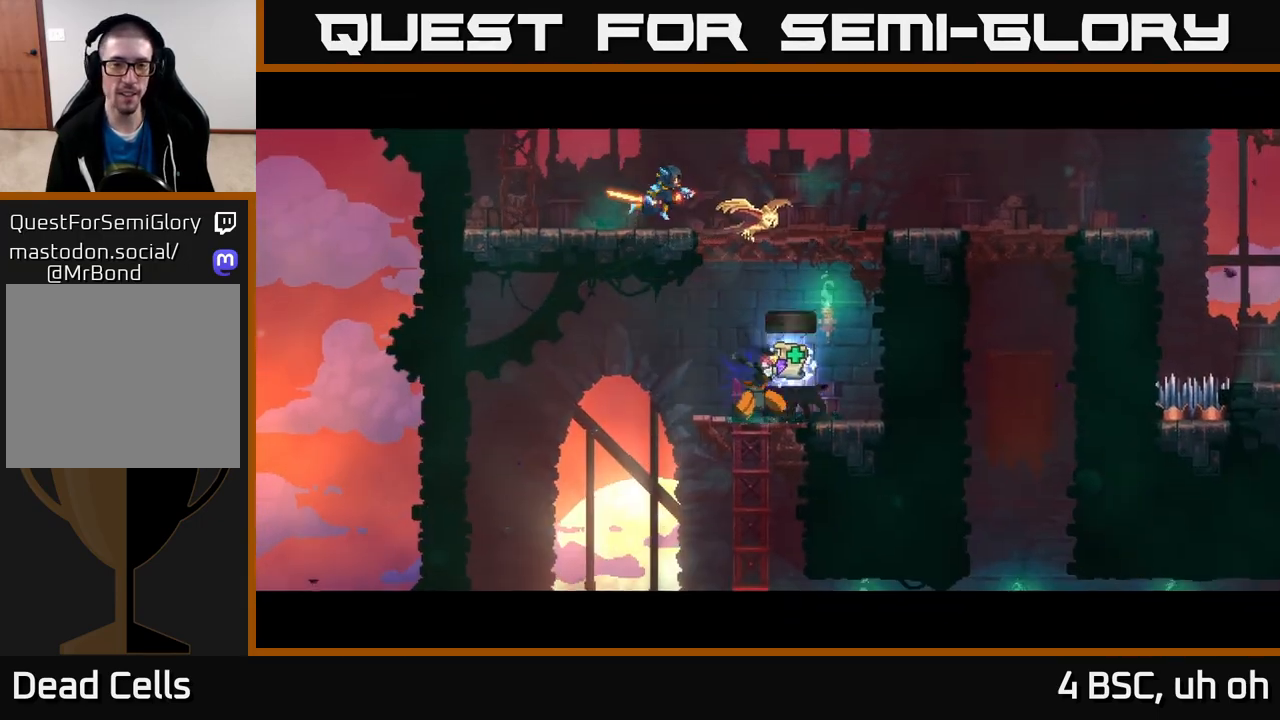
{"buttons": [], "left_stick": "center", "right_stick": "center", "events": []}
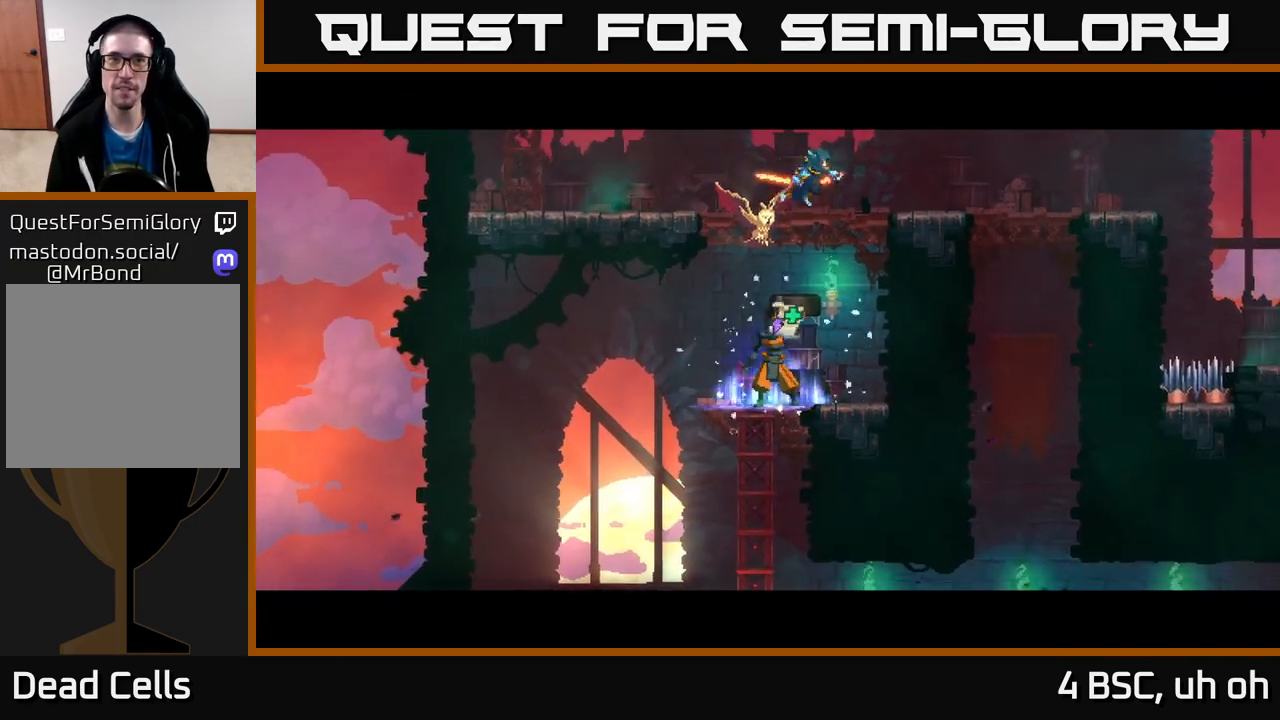
{"buttons": [], "left_stick": "center", "right_stick": "center", "events": []}
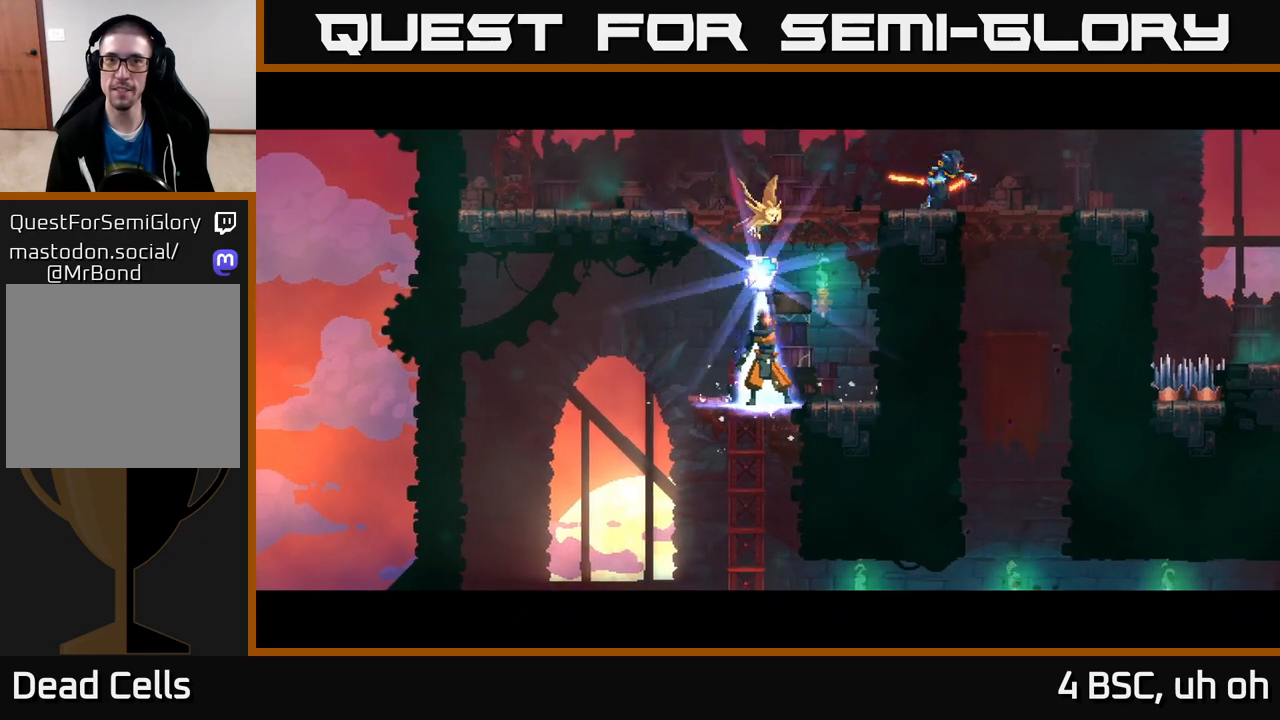
{"buttons": [], "left_stick": "center", "right_stick": "center", "events": []}
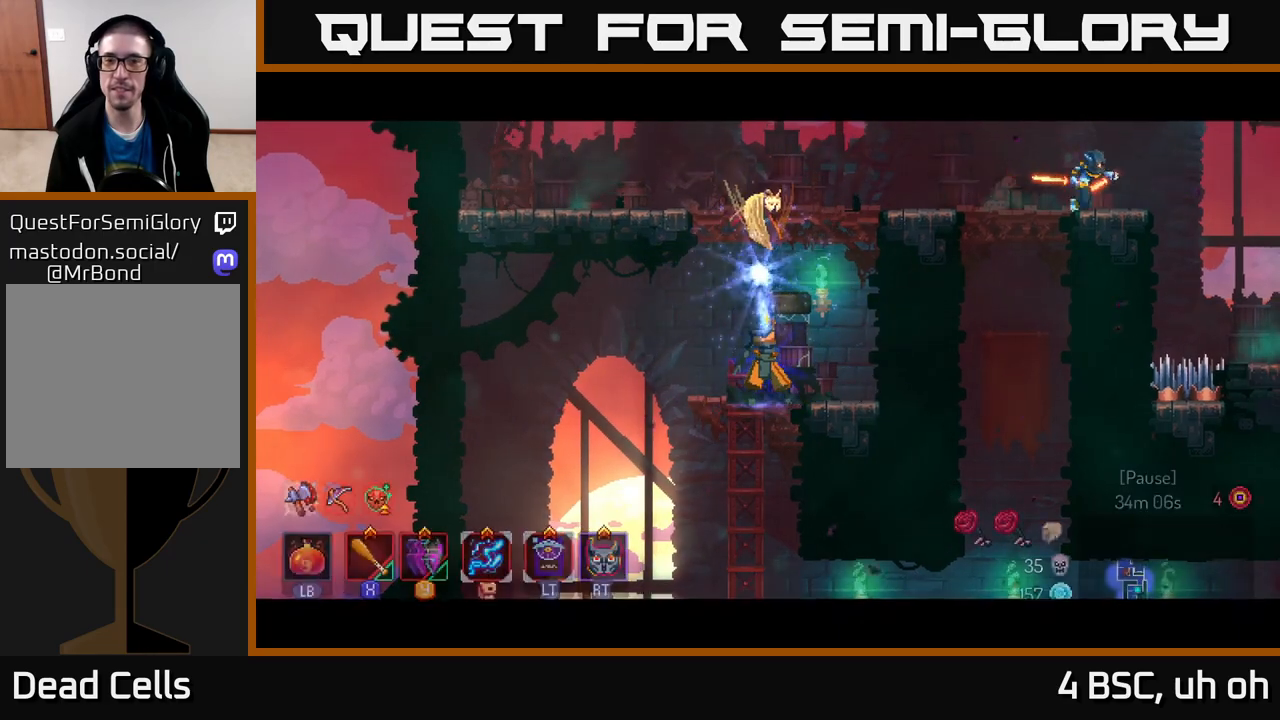
{"buttons": ["A"], "left_stick": "center", "right_stick": "center", "events": [[333, "left_stick", "right"], [450, "A", "down"], [483, "left_stick", "center"]]}
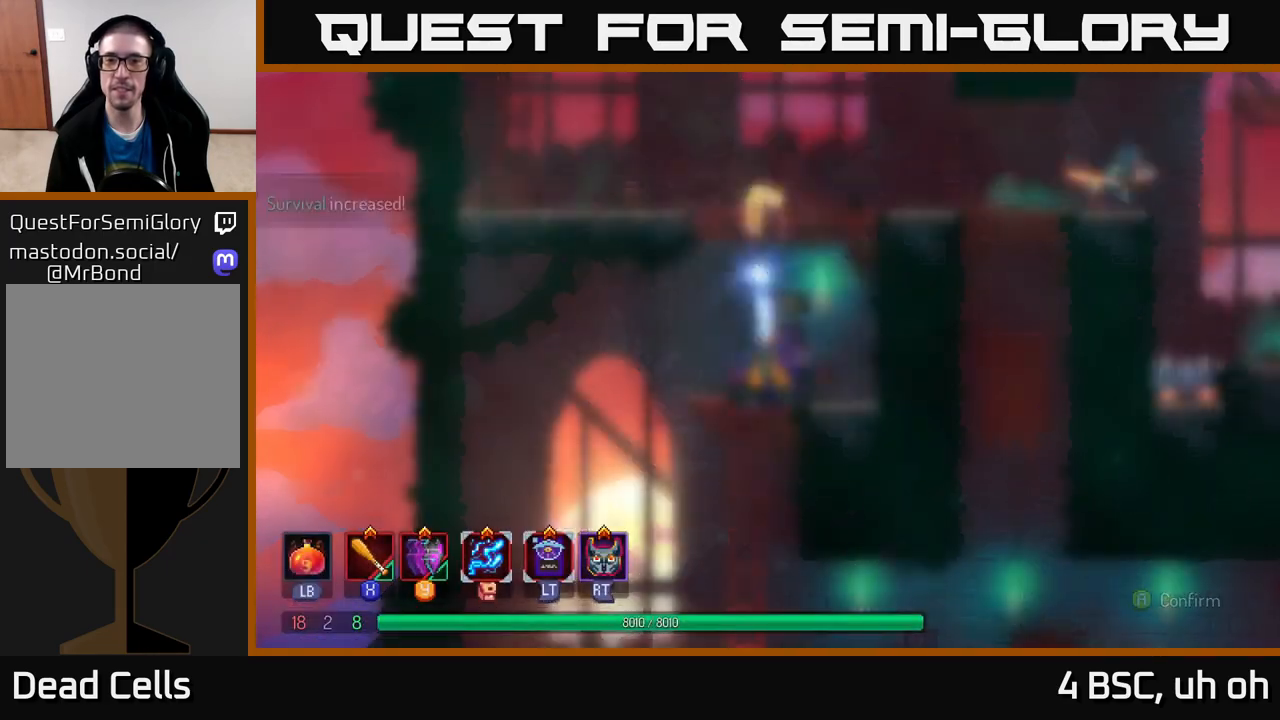
{"buttons": [], "left_stick": "right", "right_stick": "center", "events": [[100, "A", "up"], [217, "left_stick", "right"]]}
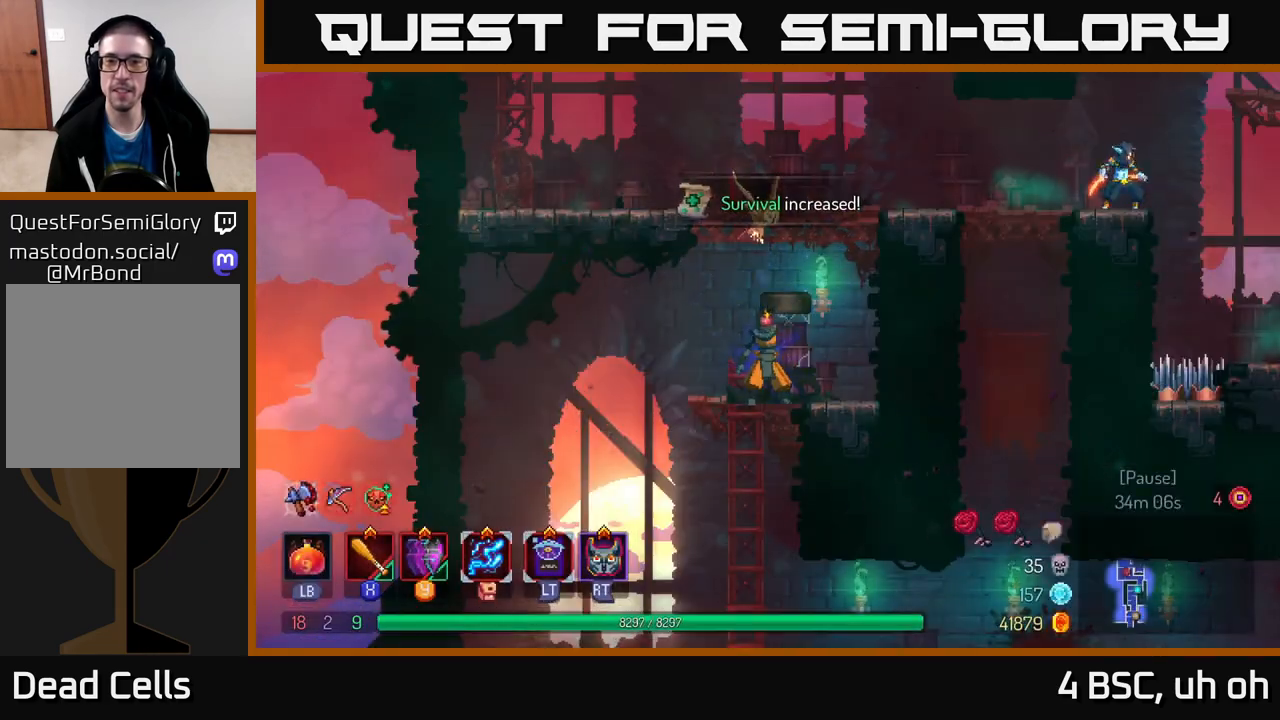
{"buttons": ["A"], "left_stick": "right", "right_stick": "center", "events": [[117, "A", "down"], [217, "A", "up"], [333, "A", "down"], [450, "A", "up"], [500, "A", "down"]]}
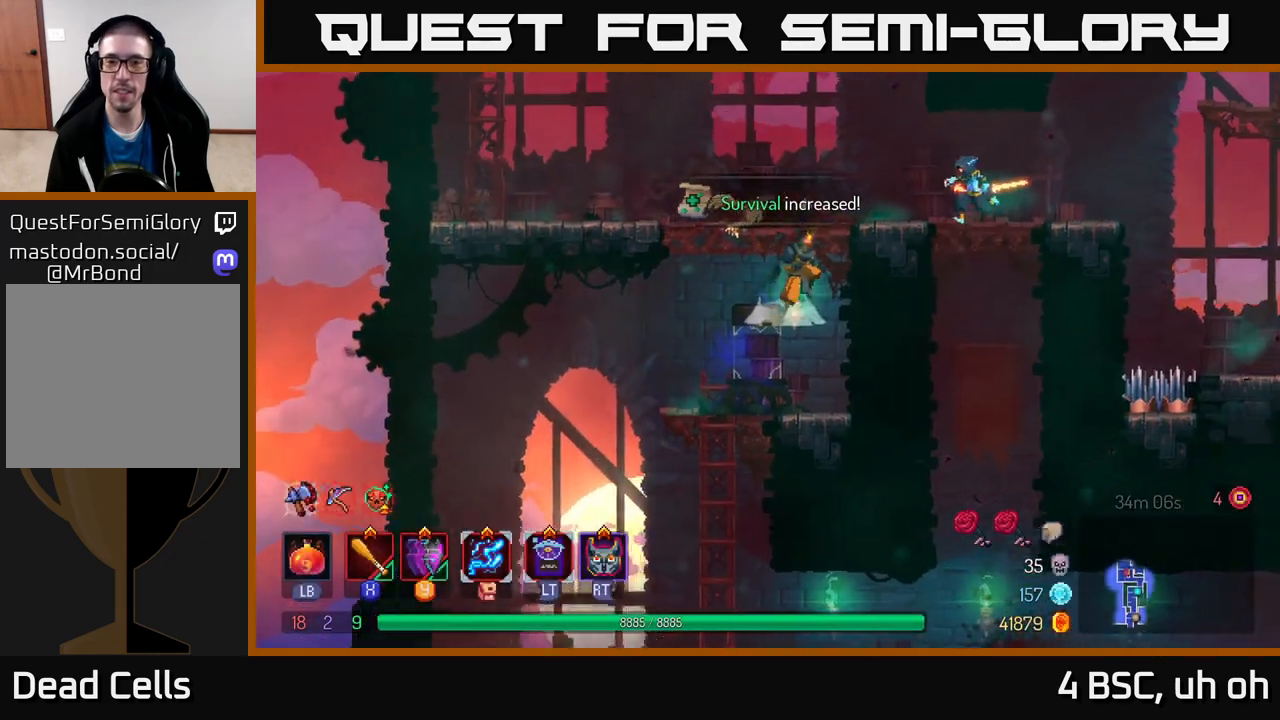
{"buttons": [], "left_stick": "center", "right_stick": "center", "events": [[117, "A", "up"], [117, "X", "down"], [217, "X", "up"], [267, "X", "down"], [267, "left_stick", "center"], [350, "X", "up"], [417, "X", "down"], [500, "X", "up"]]}
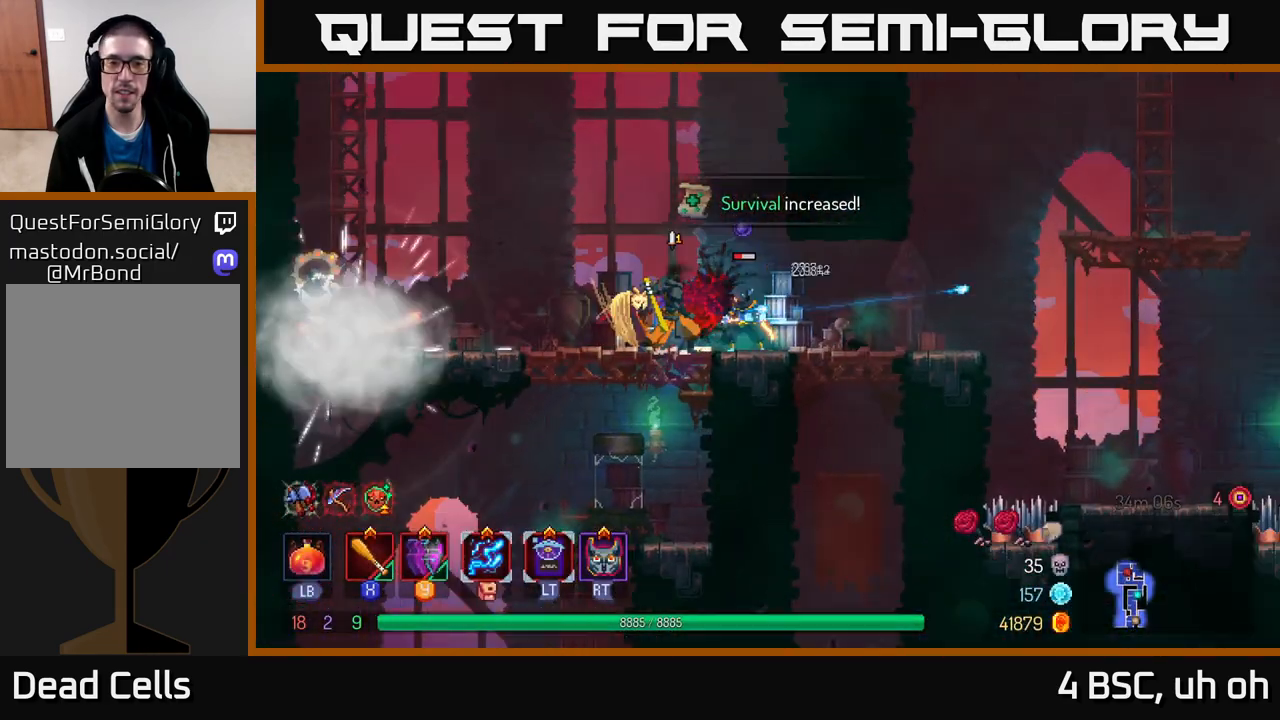
{"buttons": [], "left_stick": "center", "right_stick": "center", "events": [[67, "X", "down"], [167, "X", "up"]]}
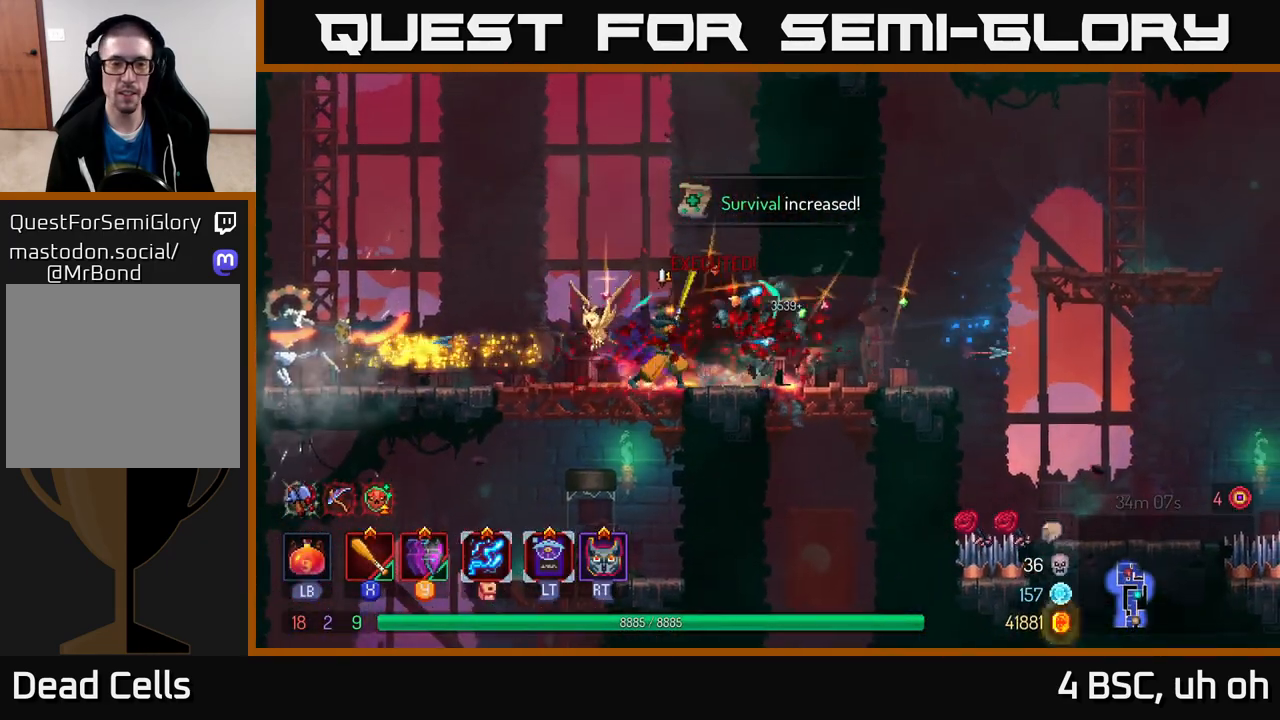
{"buttons": [], "left_stick": "left", "right_stick": "center", "events": [[17, "left_stick", "left"], [117, "Y", "down"], [250, "Y", "up"], [400, "X", "down"], [483, "X", "up"]]}
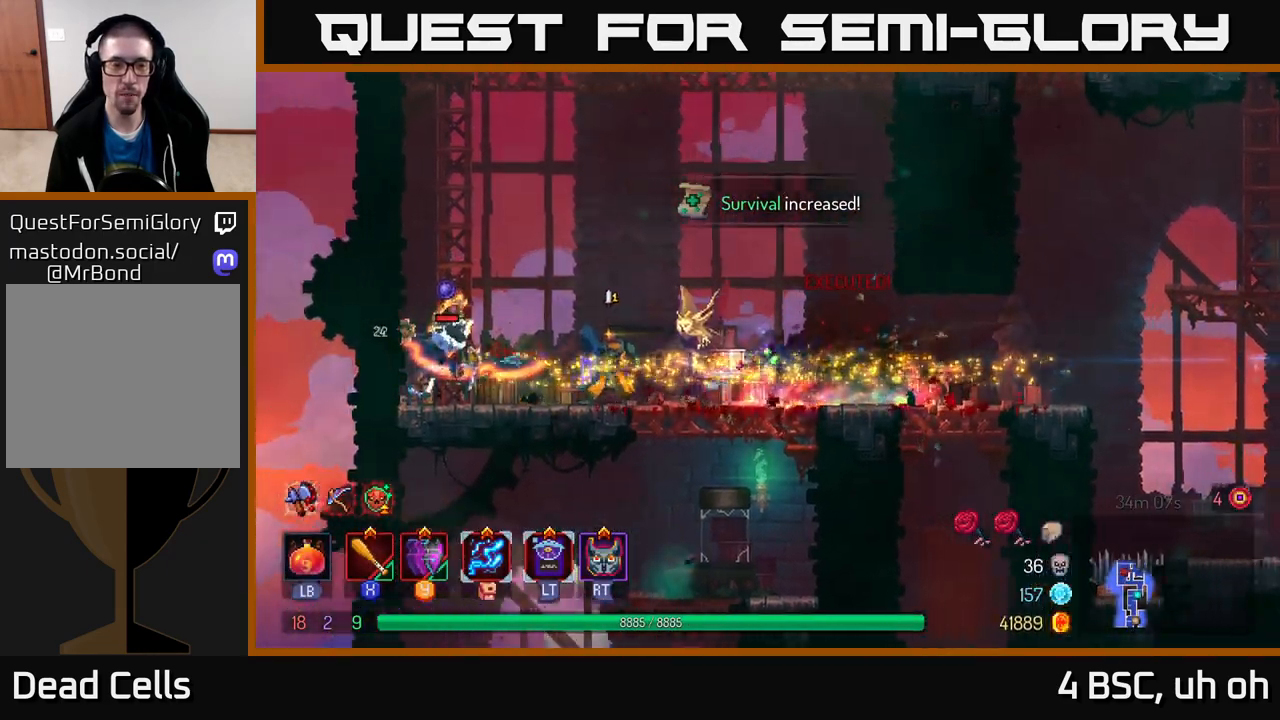
{"buttons": ["X"], "left_stick": "center", "right_stick": "center", "events": [[50, "X", "down"], [133, "X", "up"], [183, "X", "down"], [283, "X", "up"], [350, "X", "down"], [433, "X", "up"], [467, "left_stick", "center"], [483, "X", "down"]]}
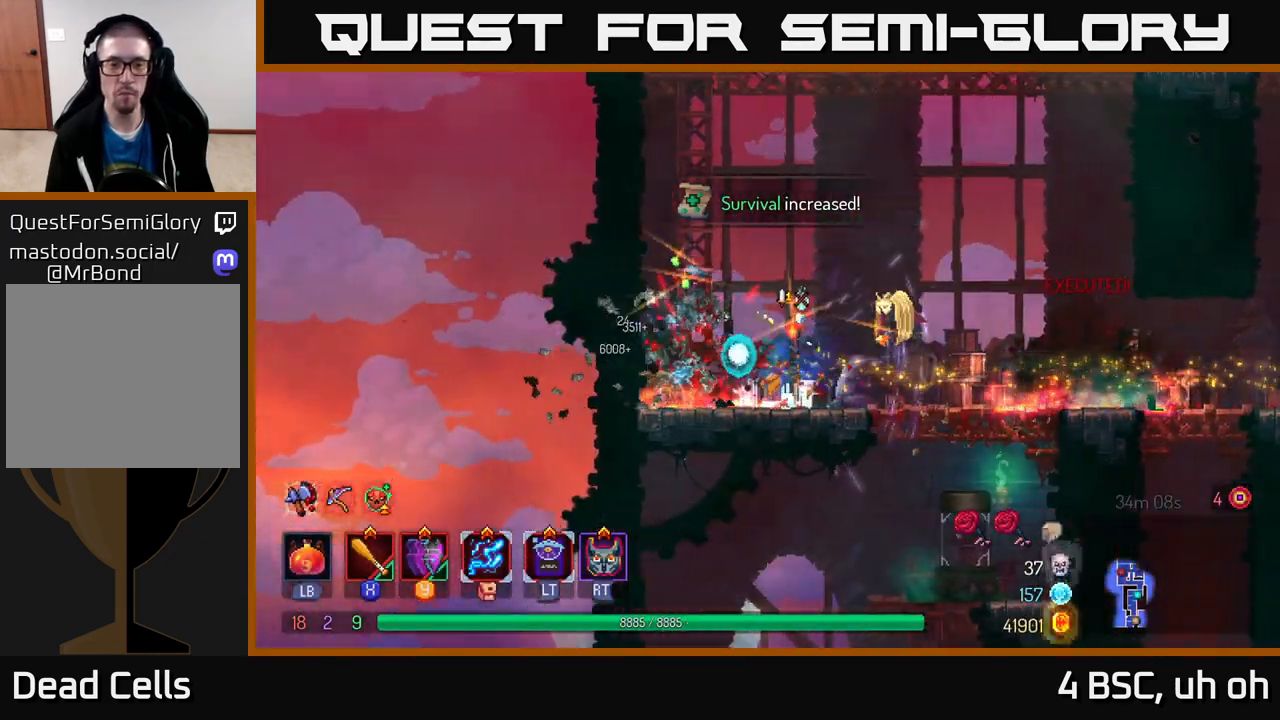
{"buttons": [], "left_stick": "right", "right_stick": "center", "events": [[83, "X", "up"], [167, "X", "down"], [250, "X", "up"], [350, "left_stick", "right"]]}
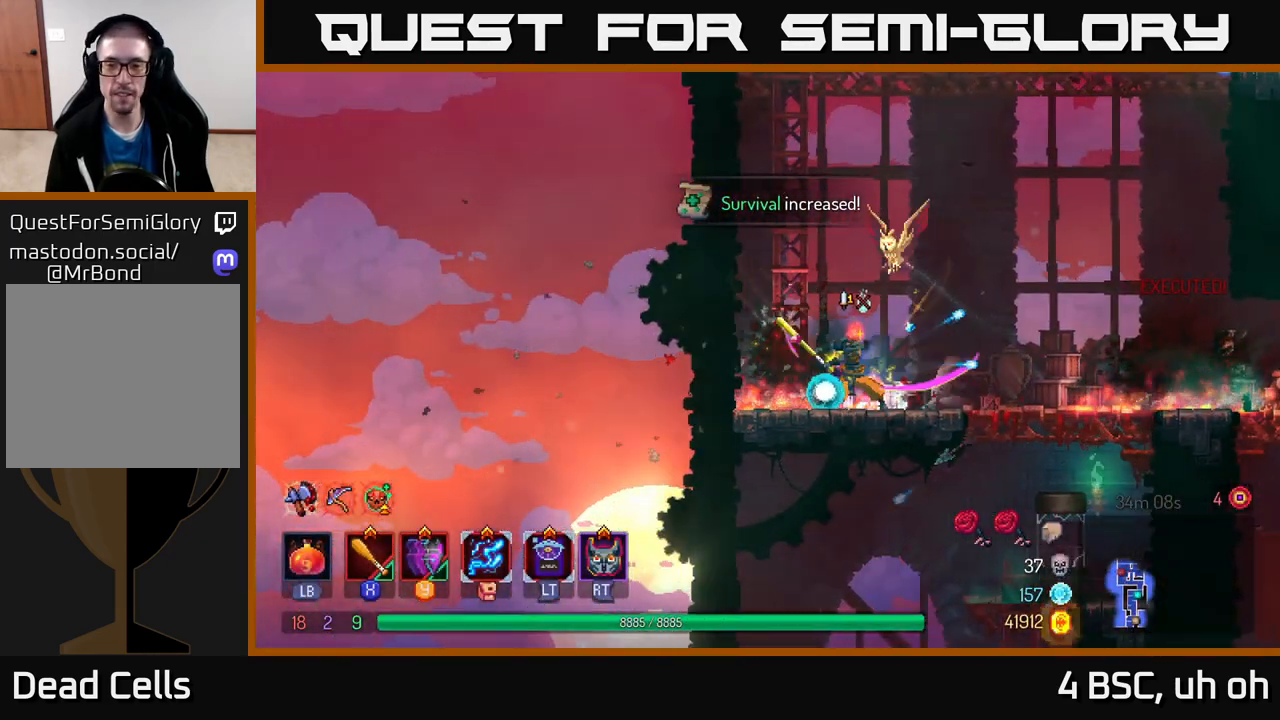
{"buttons": [], "left_stick": "right", "right_stick": "center", "events": [[33, "B", "down"], [167, "B", "up"]]}
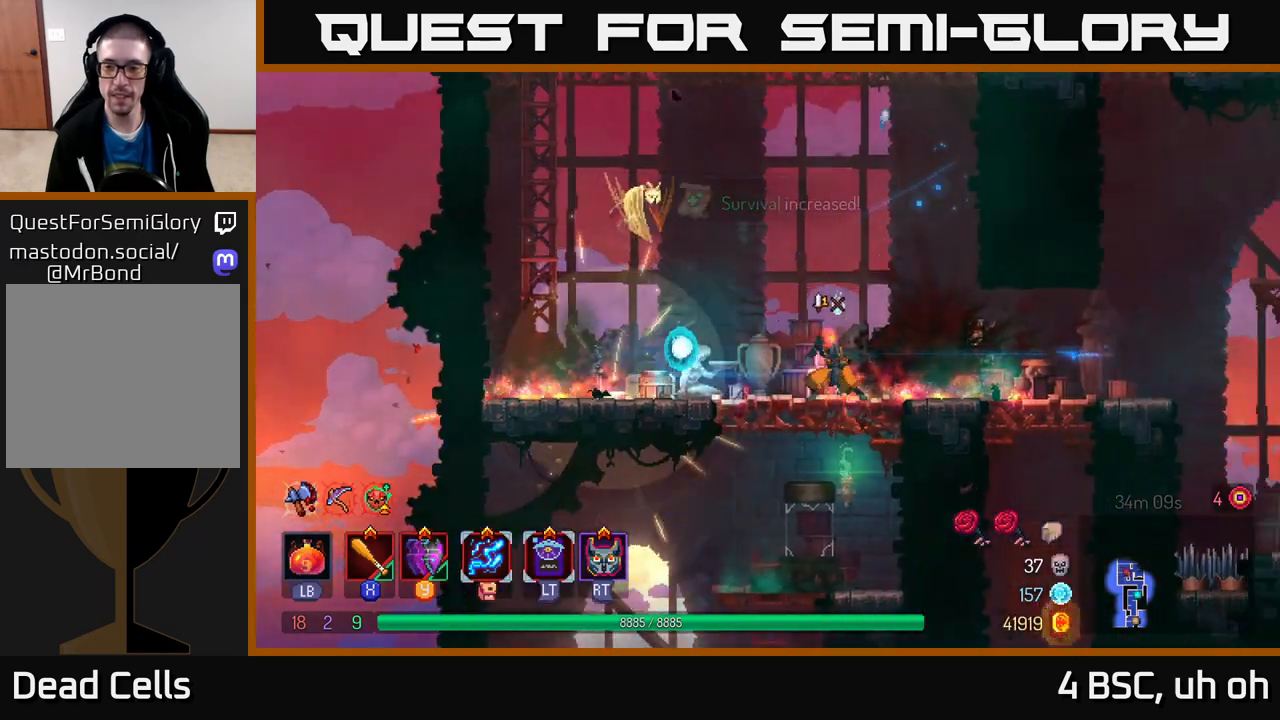
{"buttons": [], "left_stick": "right", "right_stick": "center", "events": []}
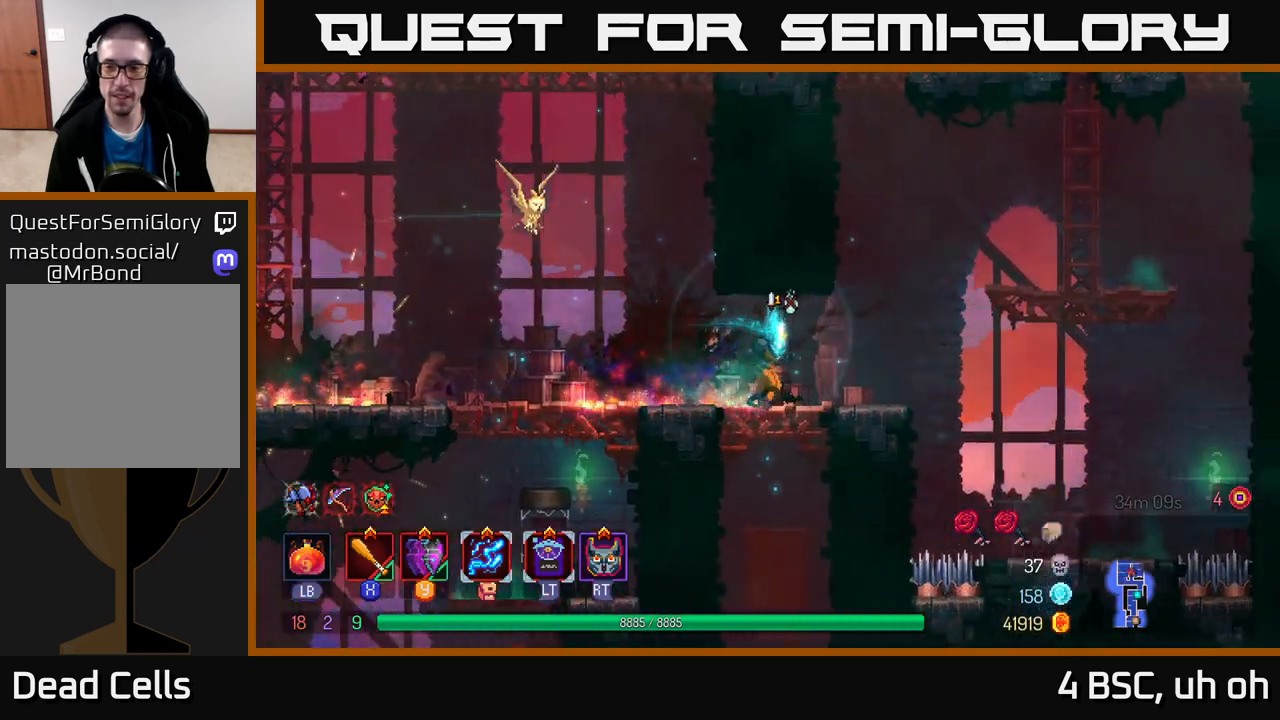
{"buttons": [], "left_stick": "right", "right_stick": "center", "events": [[250, "A", "down"], [400, "A", "up"]]}
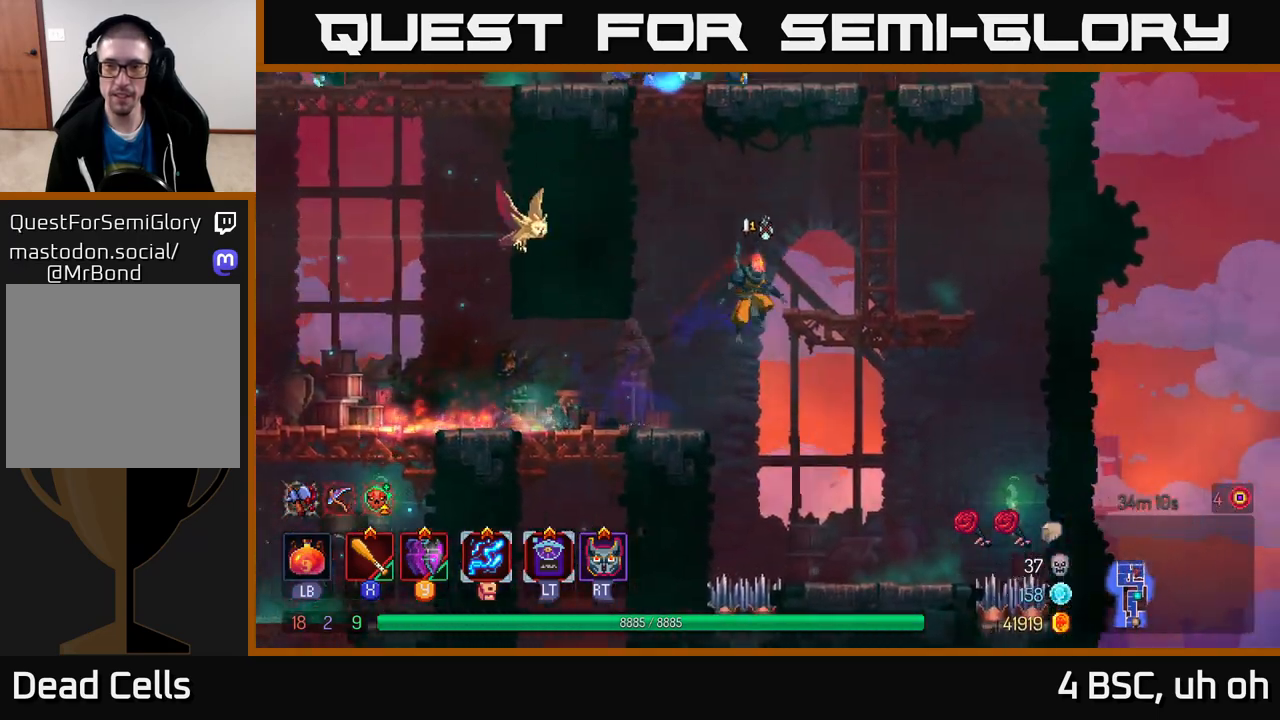
{"buttons": ["A"], "left_stick": "up", "right_stick": "center", "events": [[333, "A", "down"], [433, "A", "up"], [483, "left_stick", "up"], [500, "A", "down"]]}
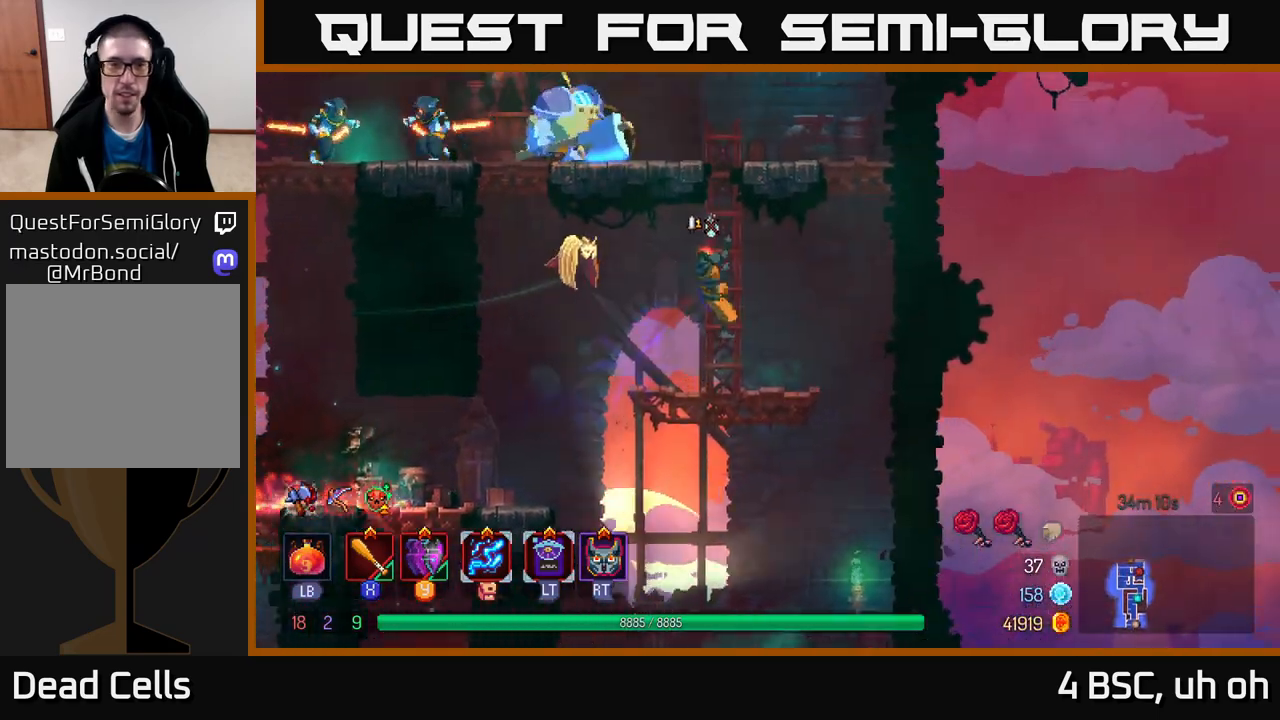
{"buttons": ["X"], "left_stick": "left", "right_stick": "center", "events": [[100, "A", "up"], [183, "A", "down"], [283, "A", "up"], [350, "A", "down"], [467, "X", "down"], [500, "A", "up"], [500, "left_stick", "left"]]}
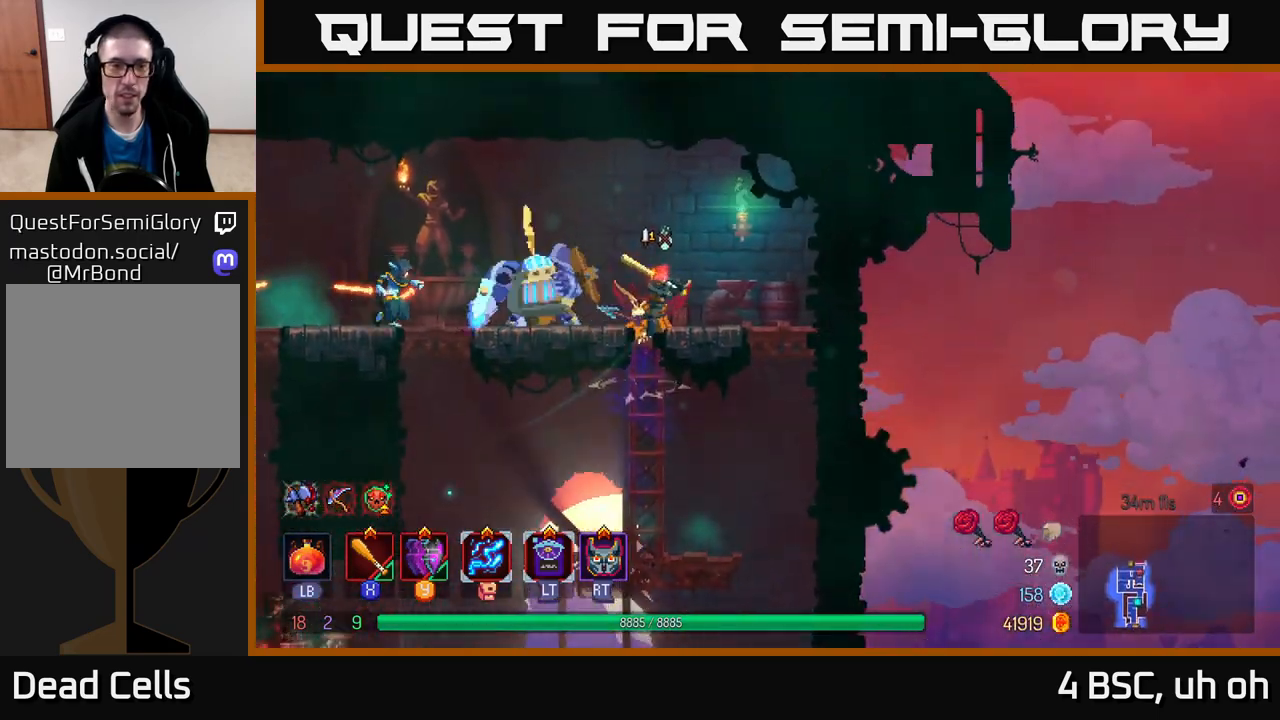
{"buttons": ["X"], "left_stick": "left", "right_stick": "center", "events": [[83, "X", "up"], [150, "X", "down"], [233, "X", "up"], [300, "X", "down"], [383, "X", "up"], [483, "X", "down"]]}
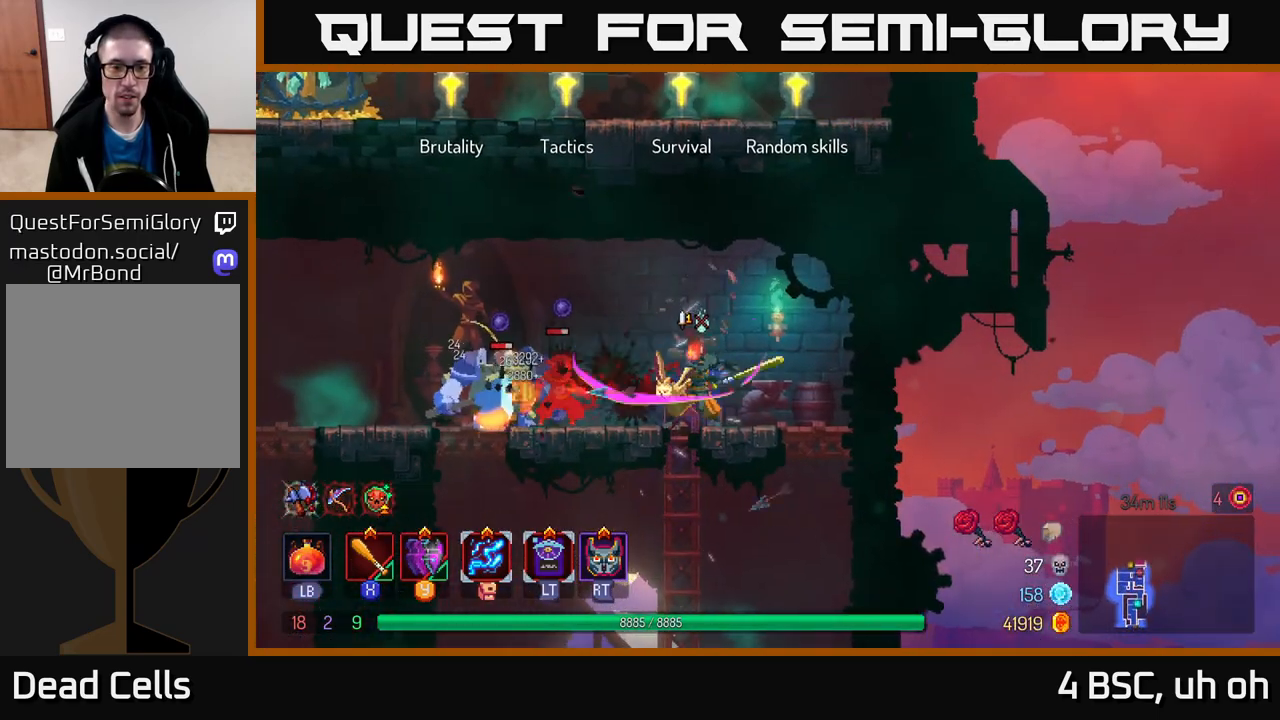
{"buttons": [], "left_stick": "left", "right_stick": "center", "events": [[67, "X", "up"], [150, "X", "down"], [233, "X", "up"], [317, "X", "down"], [383, "X", "up"]]}
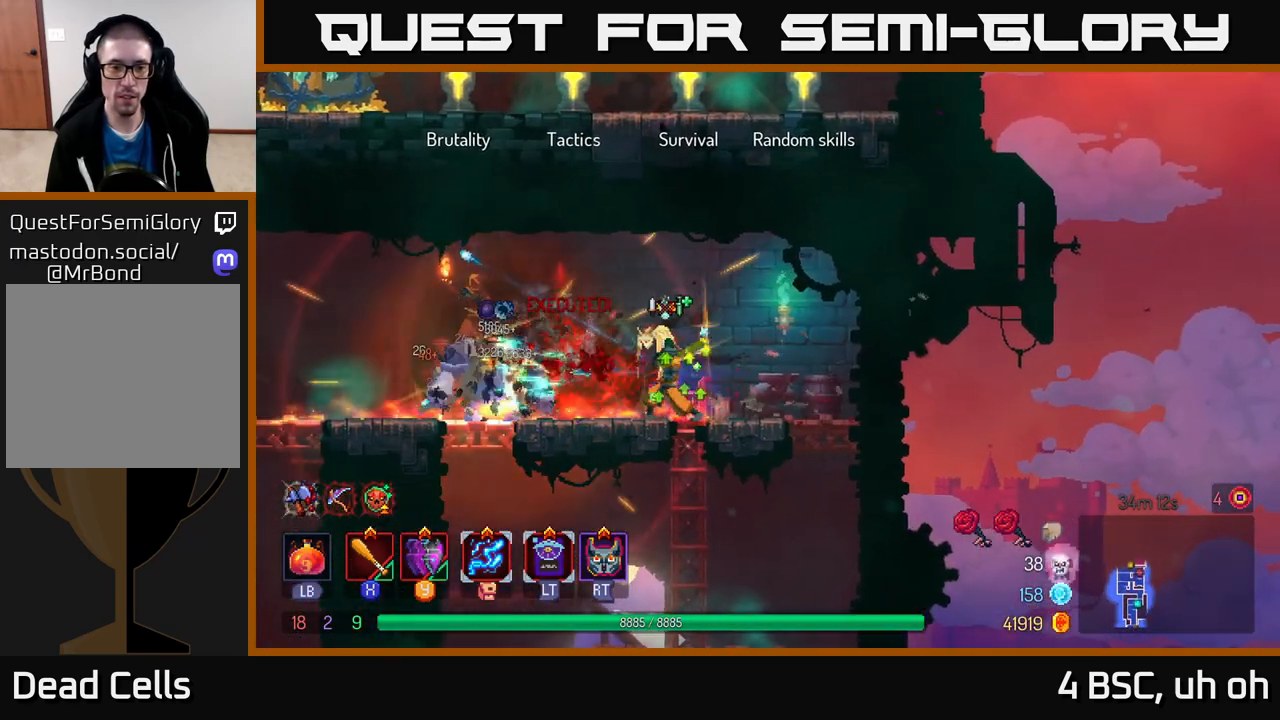
{"buttons": [], "left_stick": "left", "right_stick": "center", "events": [[200, "X", "down"], [300, "X", "up"], [400, "X", "down"], [483, "X", "up"]]}
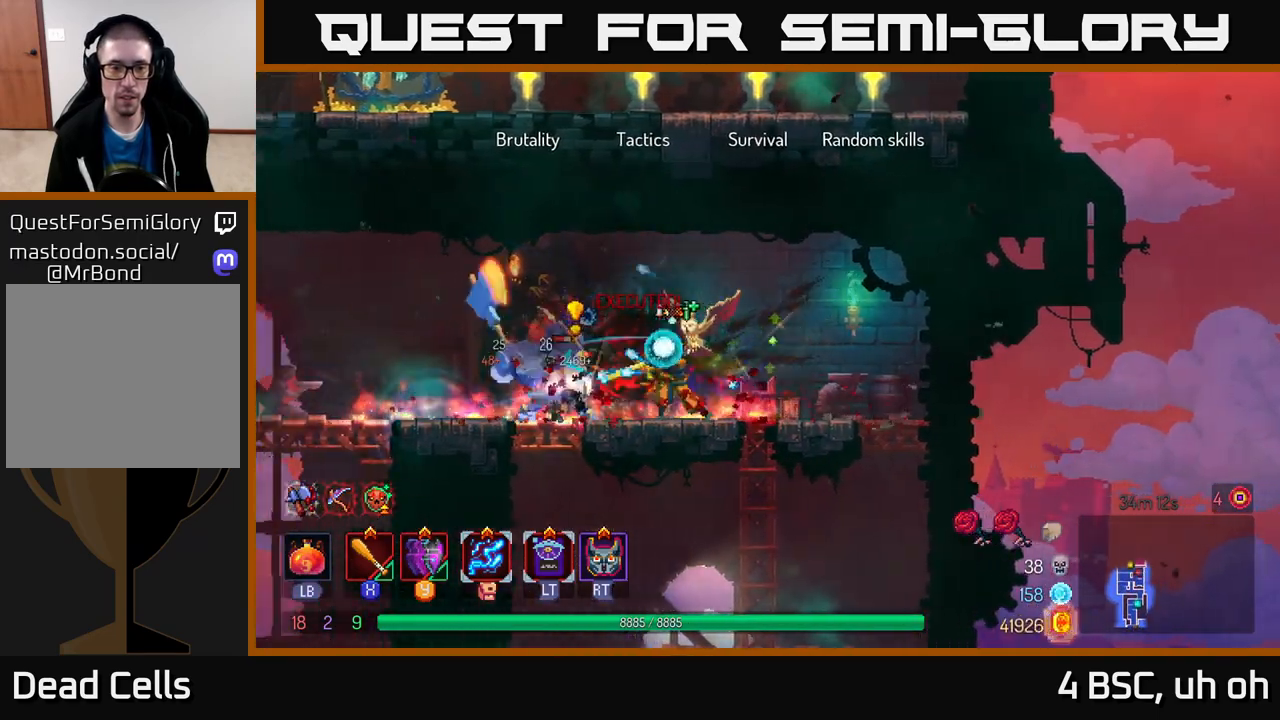
{"buttons": [], "left_stick": "left", "right_stick": "center", "events": [[67, "X", "down"], [150, "X", "up"], [233, "X", "down"], [317, "X", "up"]]}
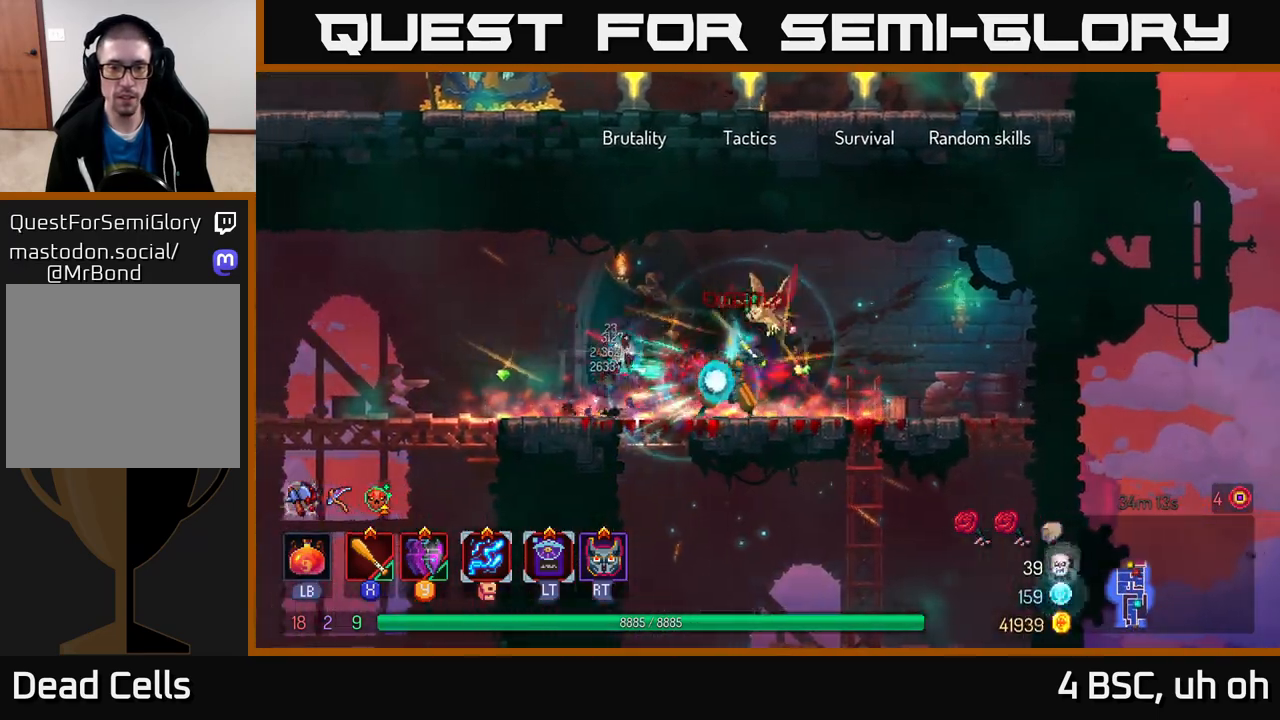
{"buttons": [], "left_stick": "left", "right_stick": "center", "events": []}
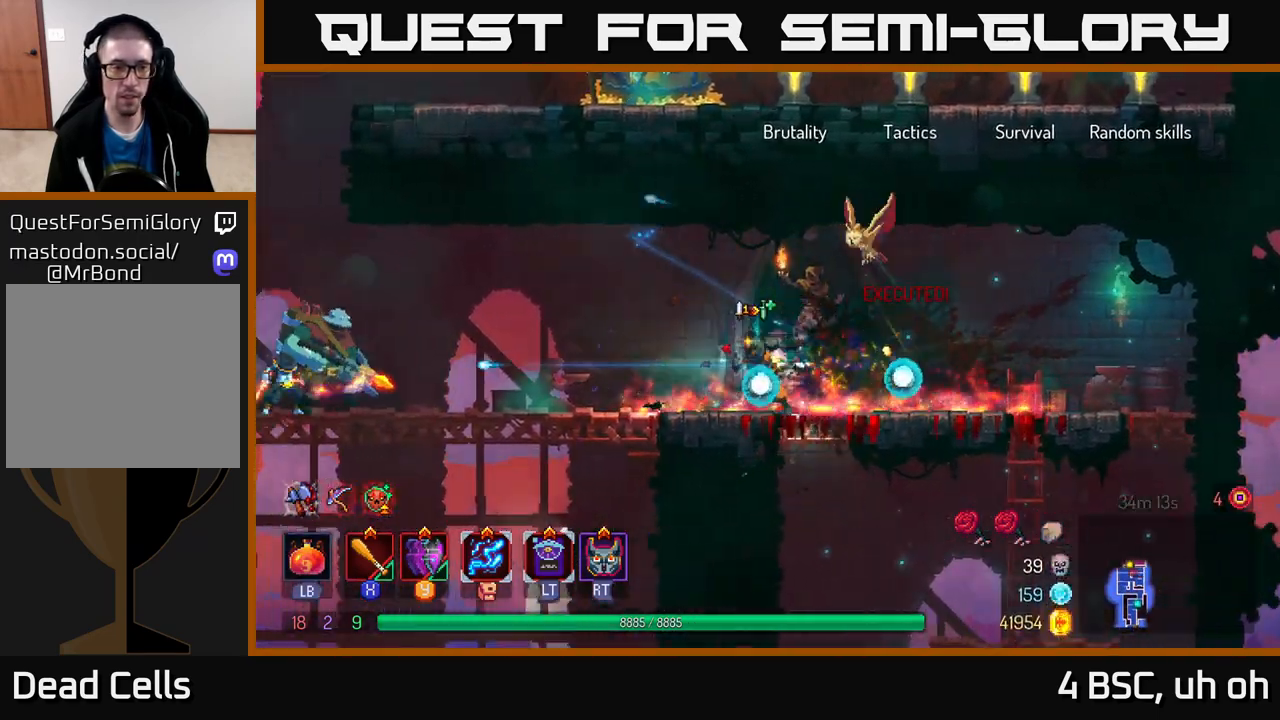
{"buttons": [], "left_stick": "left", "right_stick": "center", "events": [[50, "B", "down"], [167, "B", "up"]]}
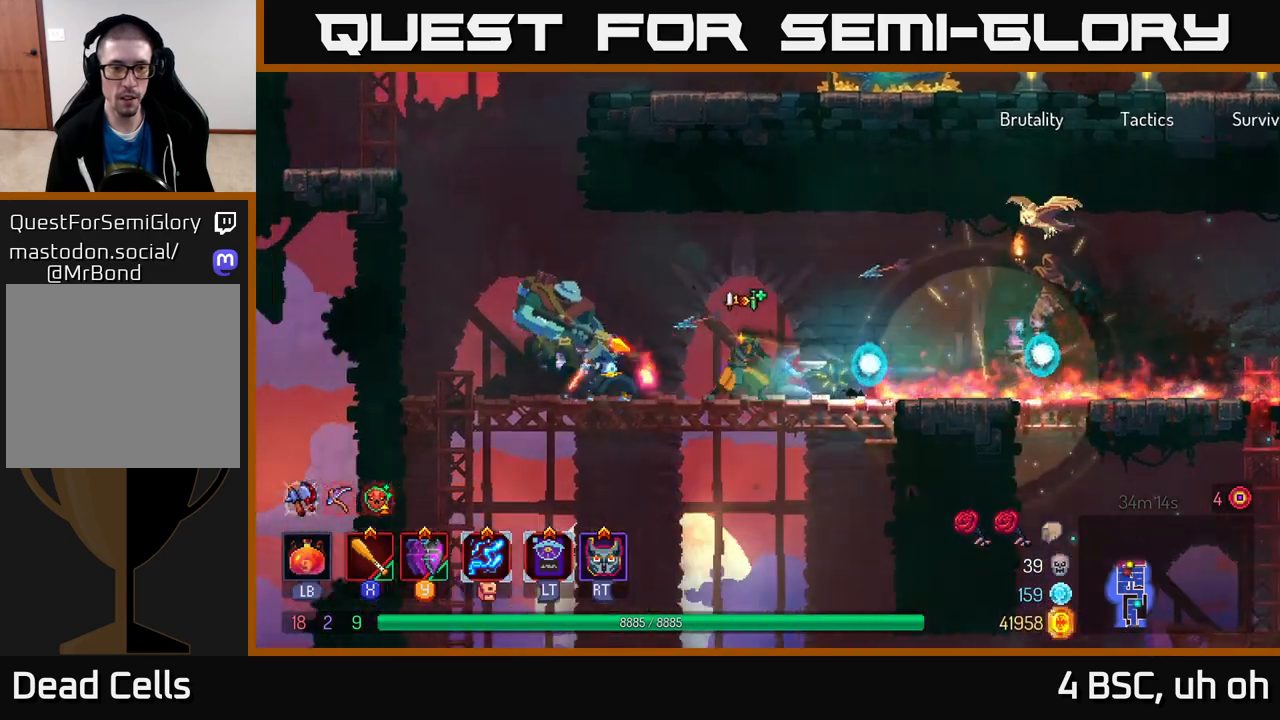
{"buttons": ["X"], "left_stick": "left", "right_stick": "center", "events": [[67, "Y", "down"], [150, "Y", "up"], [333, "X", "down"], [433, "X", "up"], [500, "X", "down"]]}